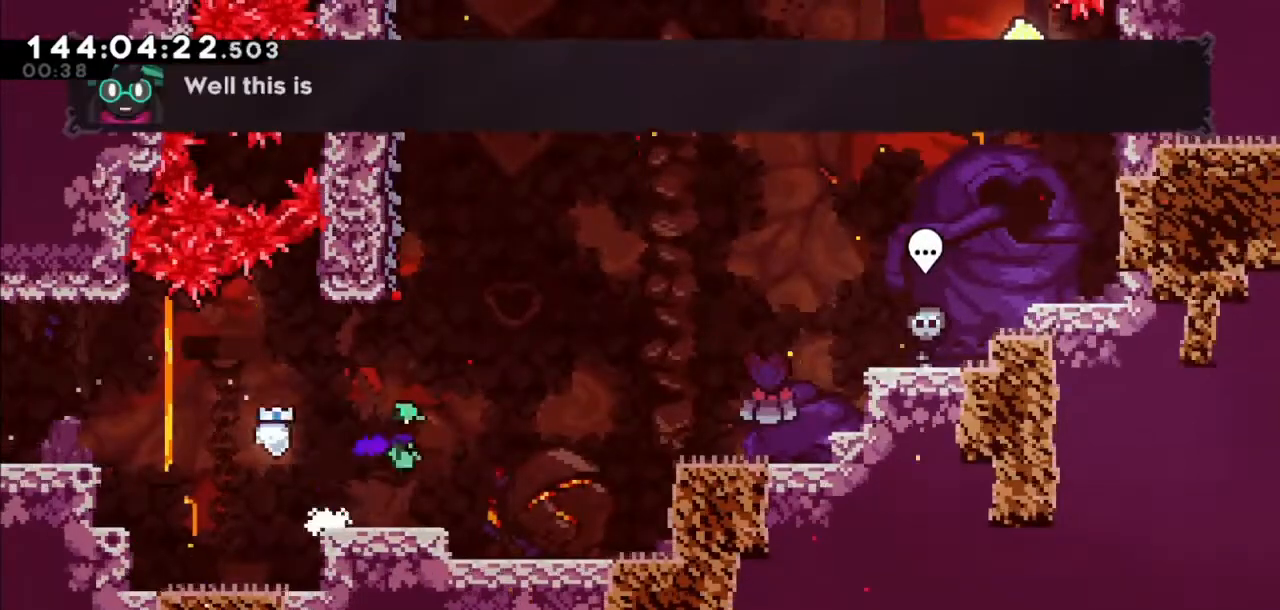
Gameplay with keyboard; each line is a JSON object with the keys held at the frame after it. "events" lists presses ("down") and releases ("up") of "dash", "demo", "down", "grab", "jump", "jump2", "left", "right" and "up" between this image and that frame as [ms after this image, input, new state], when the widget could be followed in between. No other keys are recorded. Mouse input is not recorded. Key names are as the overlay labels them; some are game actions (e.g. jump) rather than physical keys.
{"keys": ["jump2"], "events": [[500, "jump2", "down"]]}
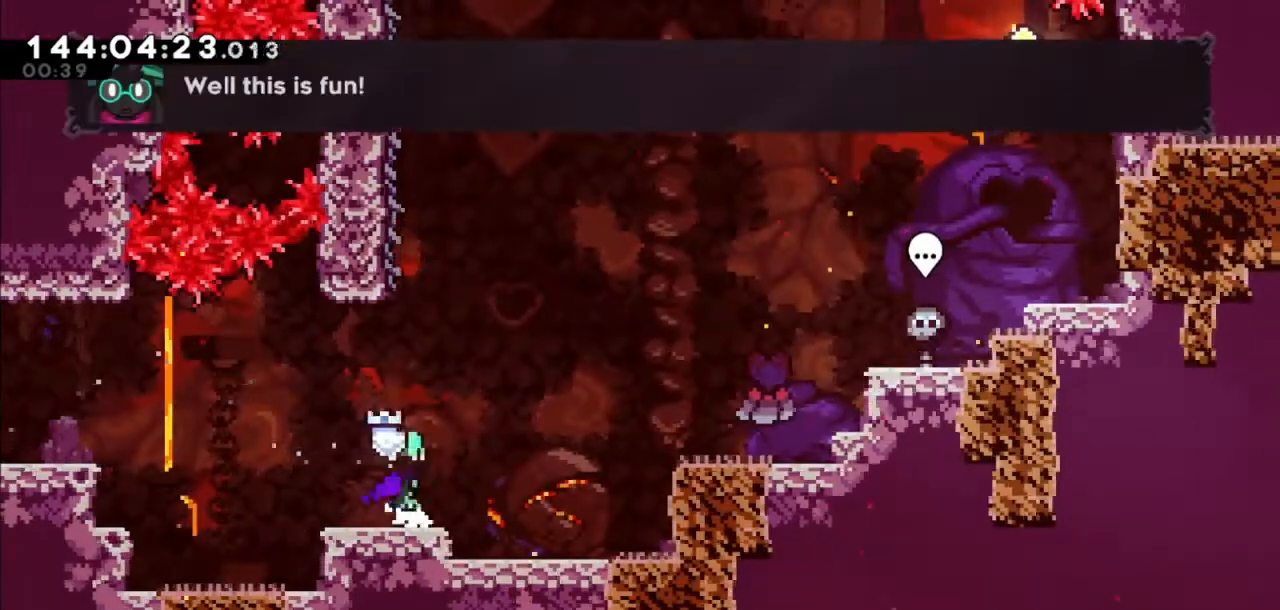
{"keys": ["dash", "grab", "left", "up"], "events": [[134, "left", "down"], [234, "jump2", "up"], [234, "left", "up"], [267, "dash", "down"], [267, "up", "down"], [467, "grab", "down"], [501, "left", "down"]]}
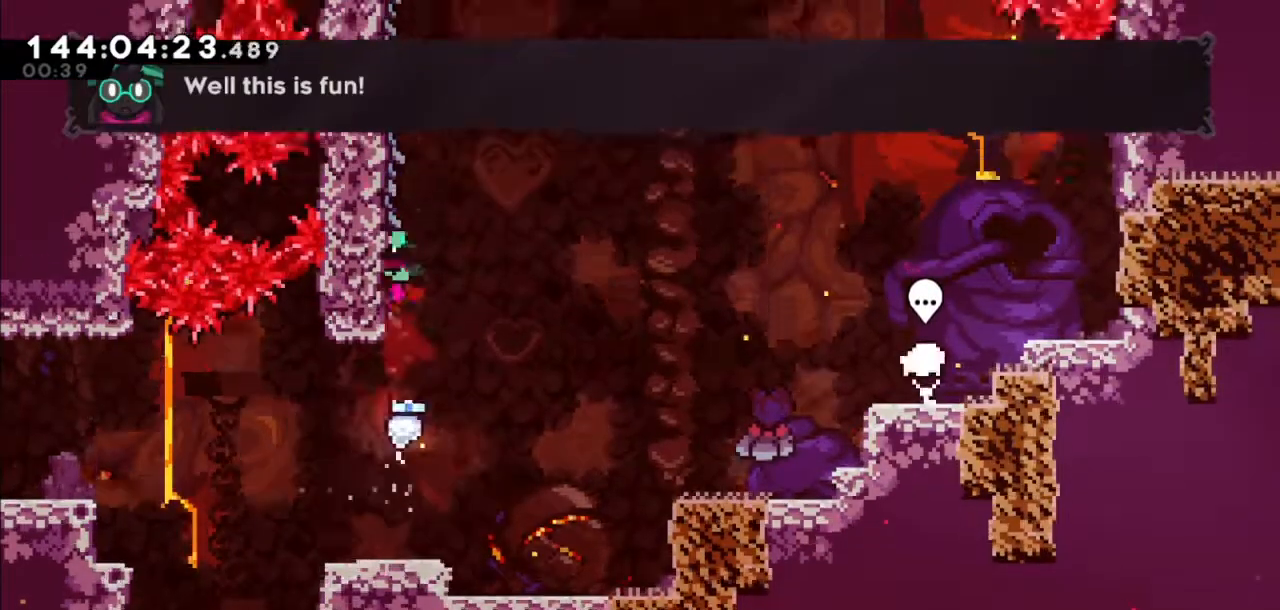
{"keys": ["grab", "right"], "events": [[66, "dash", "up"], [100, "up", "up"], [233, "left", "up"], [233, "right", "down"]]}
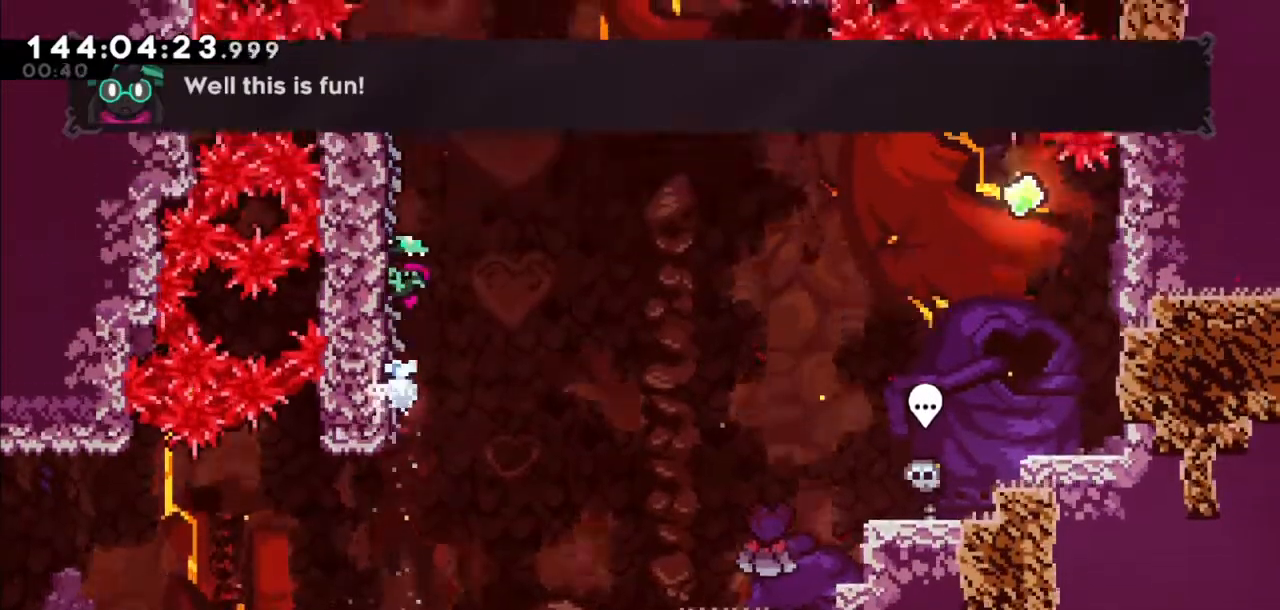
{"keys": ["jump2", "right"], "events": [[267, "jump2", "down"], [300, "grab", "up"]]}
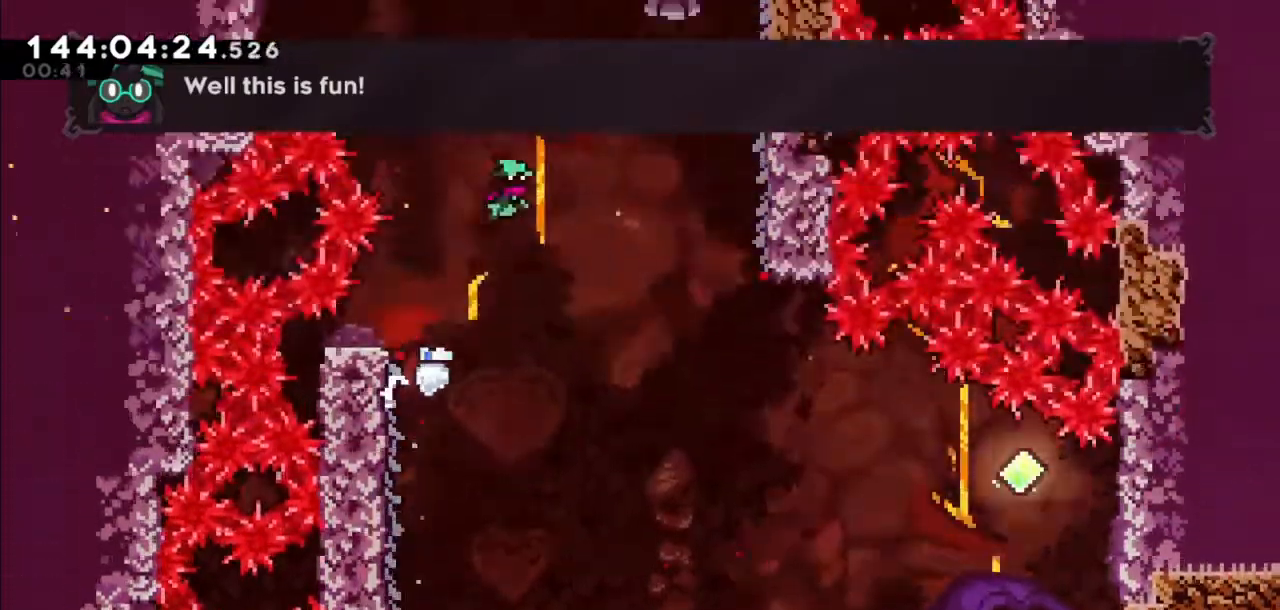
{"keys": ["jump2"], "events": [[500, "right", "up"]]}
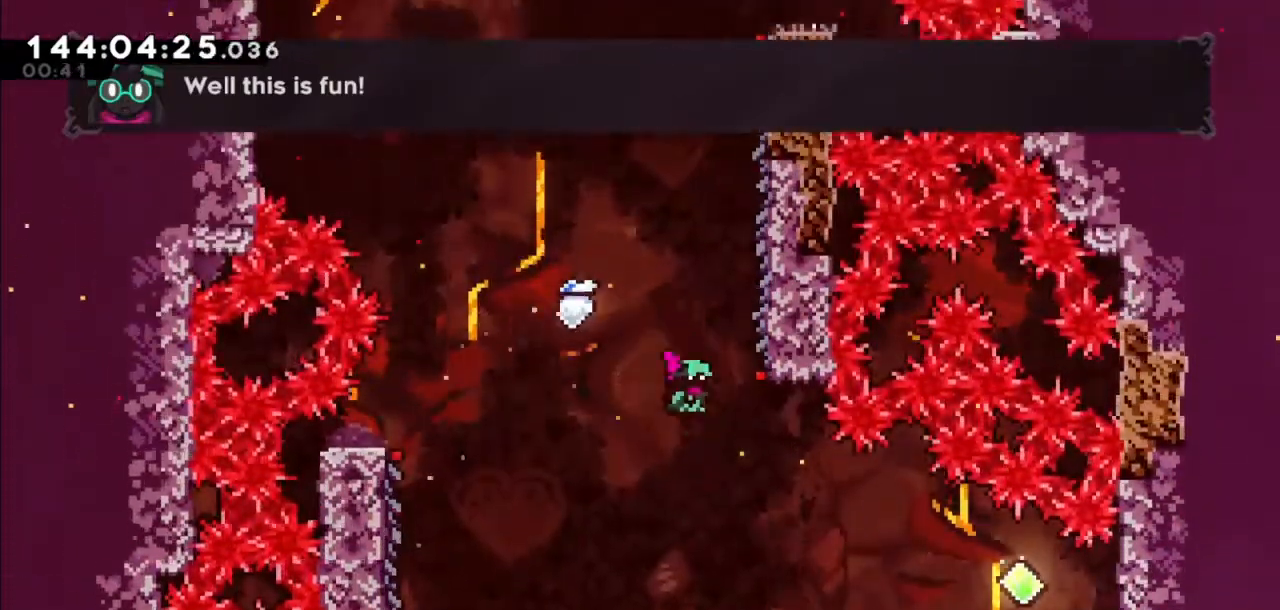
{"keys": ["grab", "right"], "events": [[67, "jump2", "up"], [100, "dash", "down"], [100, "up", "down"], [300, "right", "down"], [334, "grab", "down"], [334, "up", "up"], [401, "dash", "up"]]}
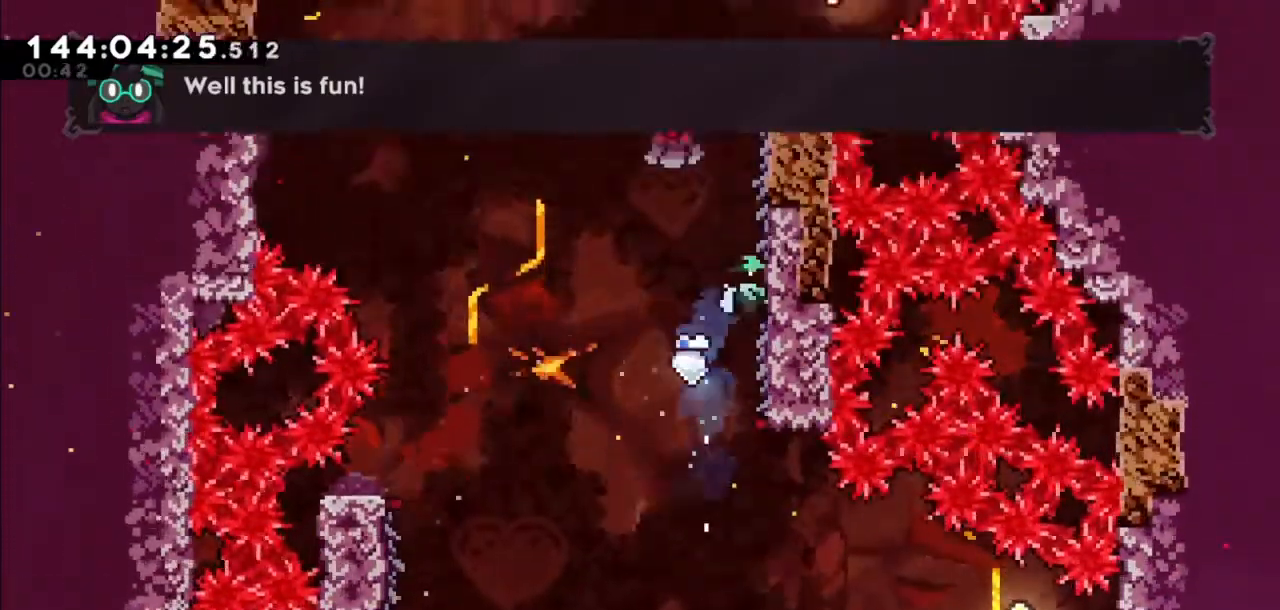
{"keys": ["jump2", "right"], "events": [[267, "right", "up"], [300, "grab", "up"], [400, "jump2", "down"], [400, "right", "down"]]}
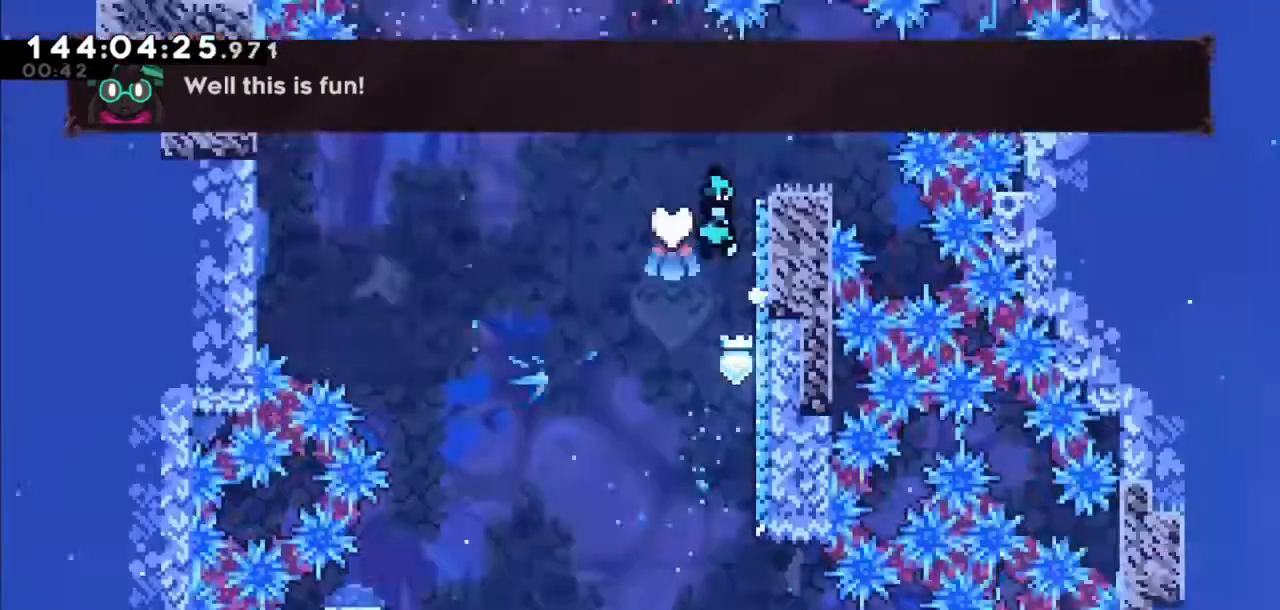
{"keys": ["grab"], "events": [[34, "jump2", "up"], [334, "grab", "down"], [467, "right", "up"]]}
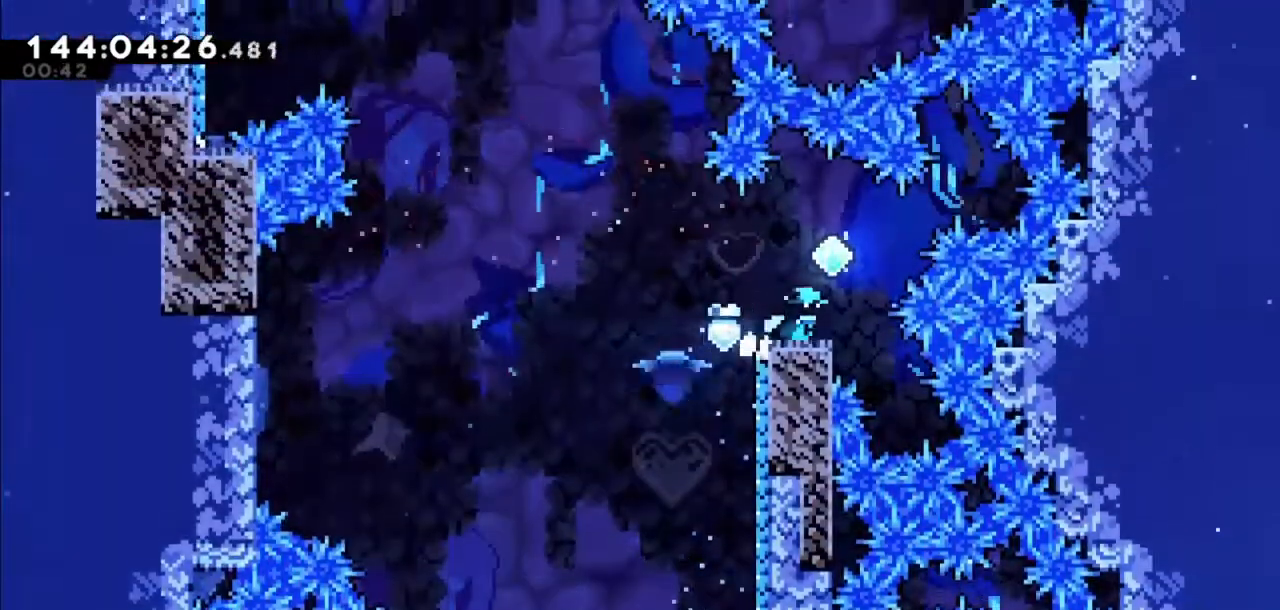
{"keys": ["jump2"], "events": [[433, "grab", "up"], [467, "jump2", "down"]]}
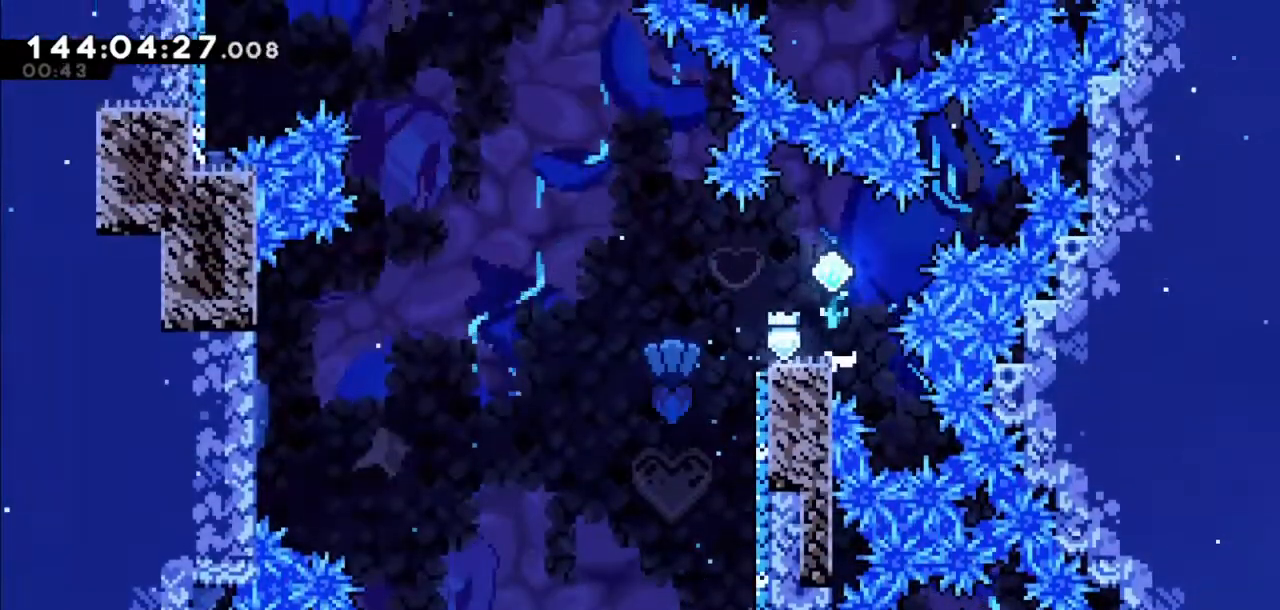
{"keys": [], "events": [[134, "jump2", "up"]]}
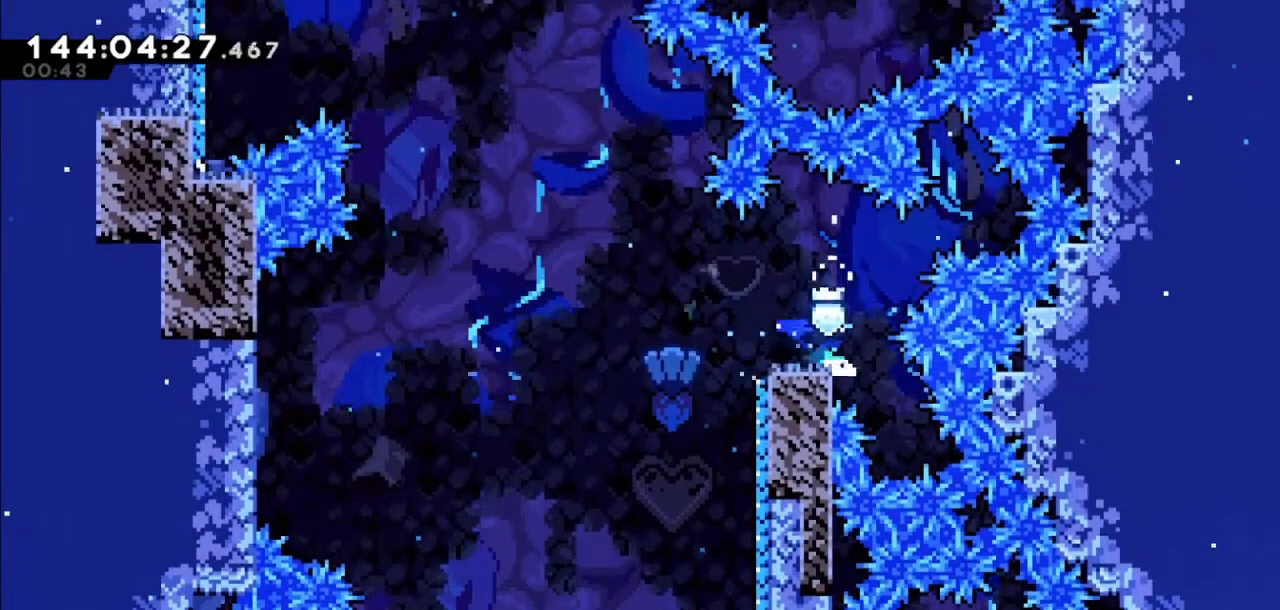
{"keys": [], "events": [[233, "down", "down"], [333, "down", "up"], [433, "down", "down"], [500, "down", "up"]]}
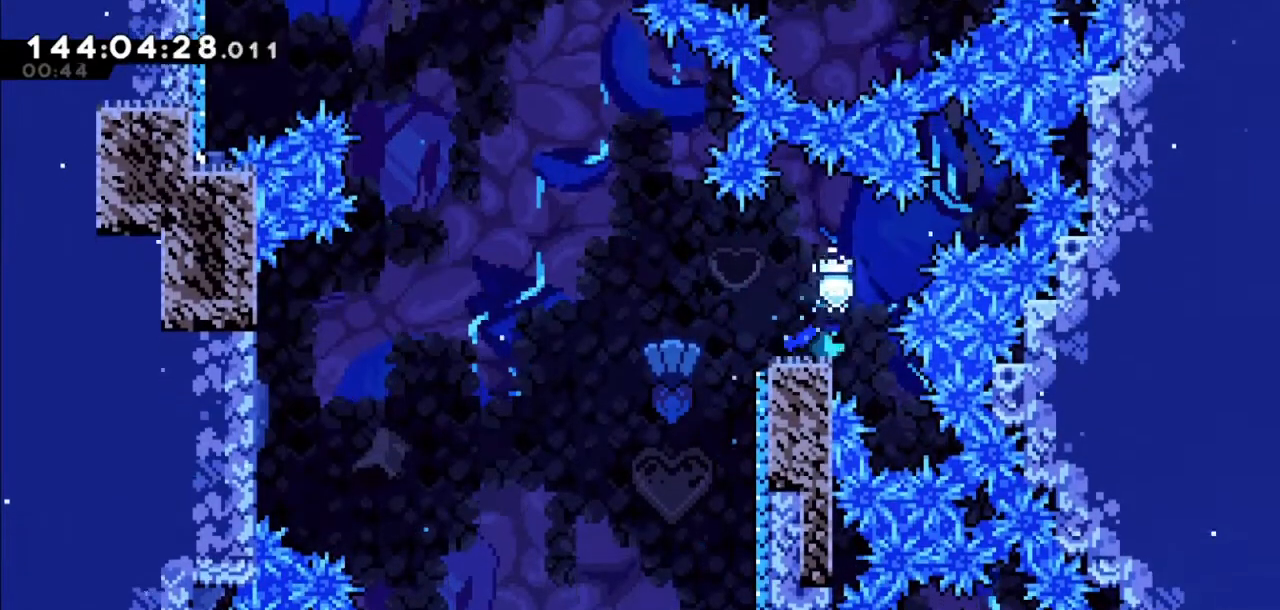
{"keys": [], "events": [[100, "down", "down"], [167, "down", "up"], [267, "down", "down"], [300, "down", "up"]]}
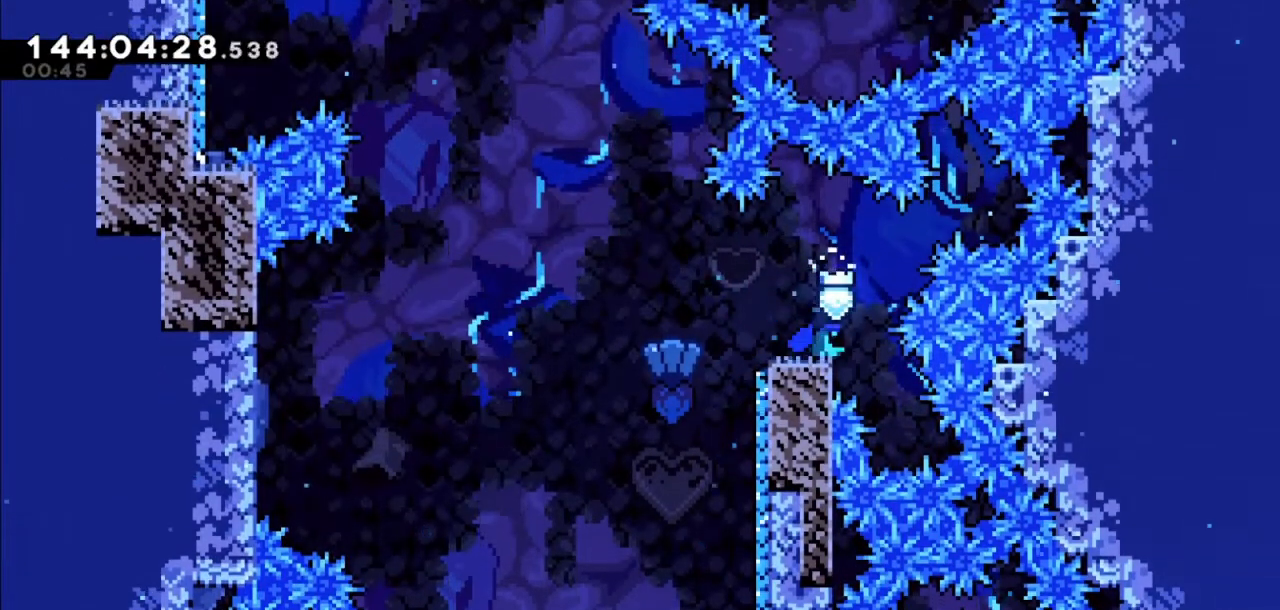
{"keys": [], "events": [[100, "down", "down"], [133, "down", "up"], [200, "down", "down"], [333, "down", "up"]]}
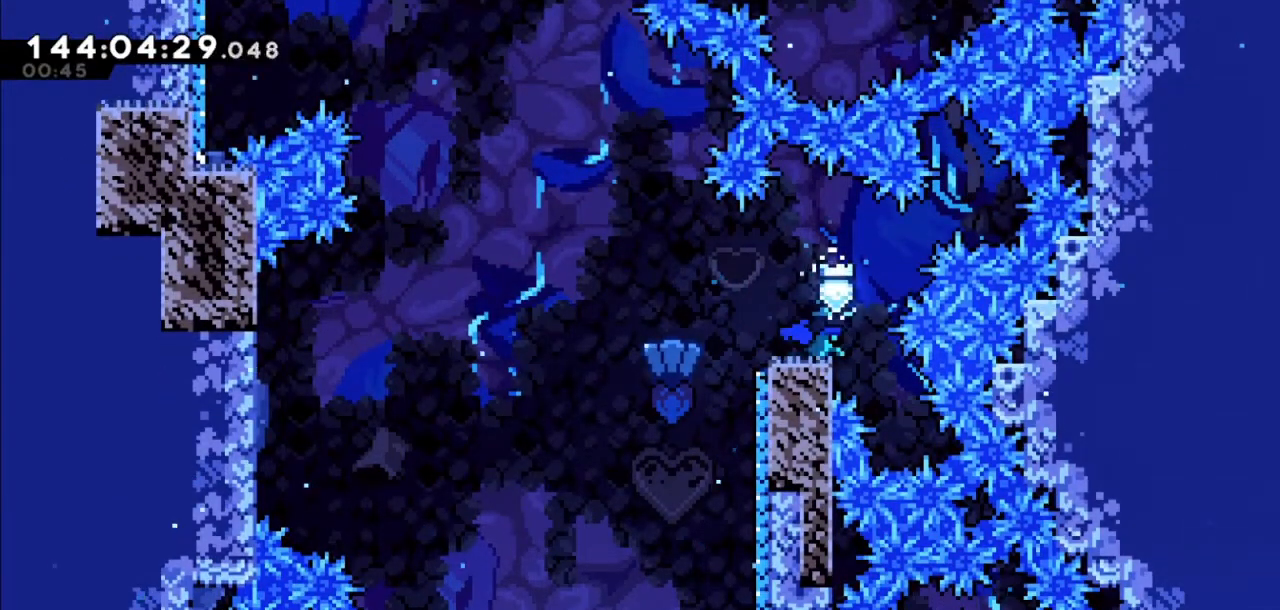
{"keys": [], "events": []}
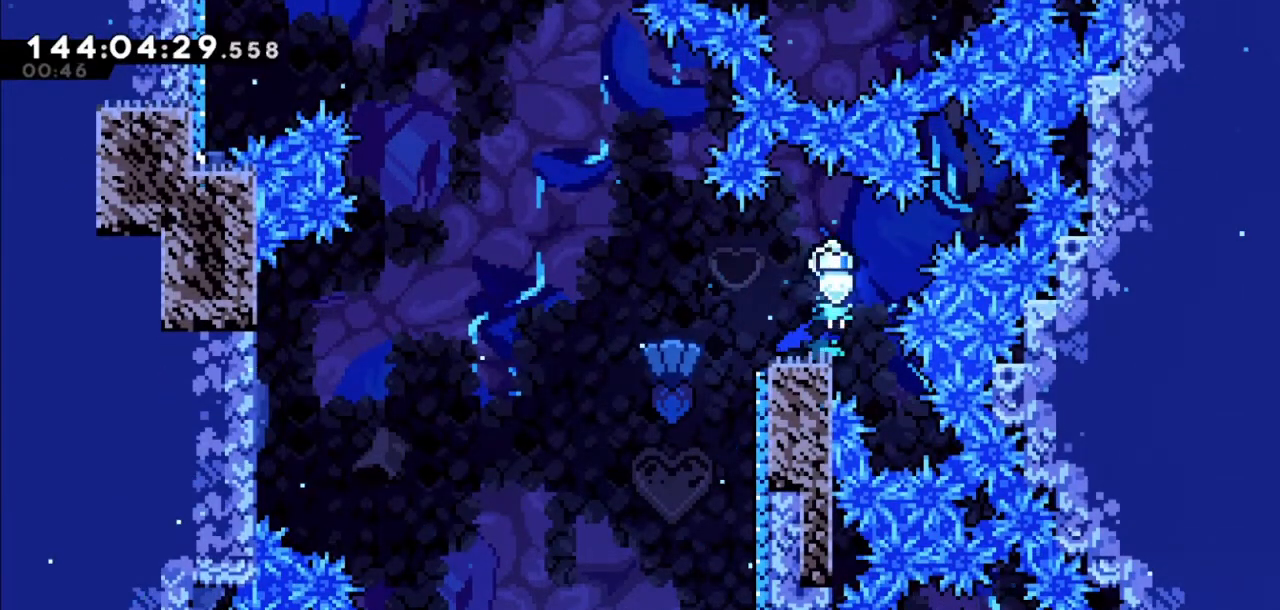
{"keys": ["jump2", "right"], "events": [[400, "jump2", "down"], [400, "right", "down"]]}
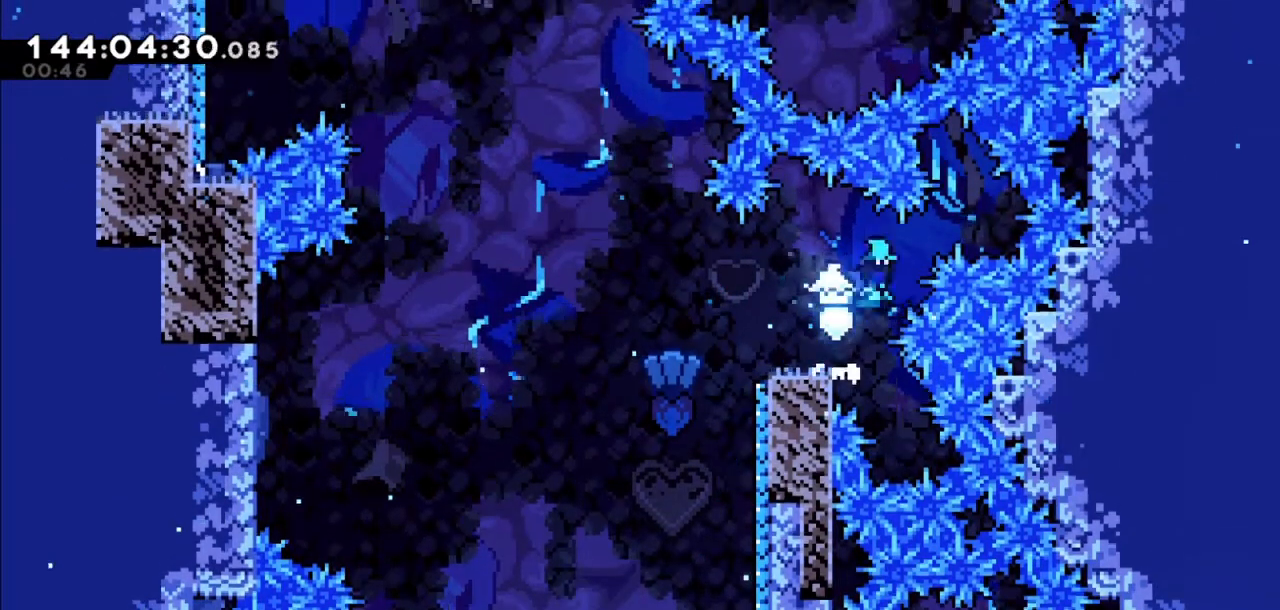
{"keys": ["jump2", "left"], "events": [[34, "down", "down"], [34, "jump2", "up"], [34, "right", "up"], [100, "dash", "down"], [100, "left", "down"], [234, "dash", "up"], [234, "down", "up"], [267, "jump2", "down"]]}
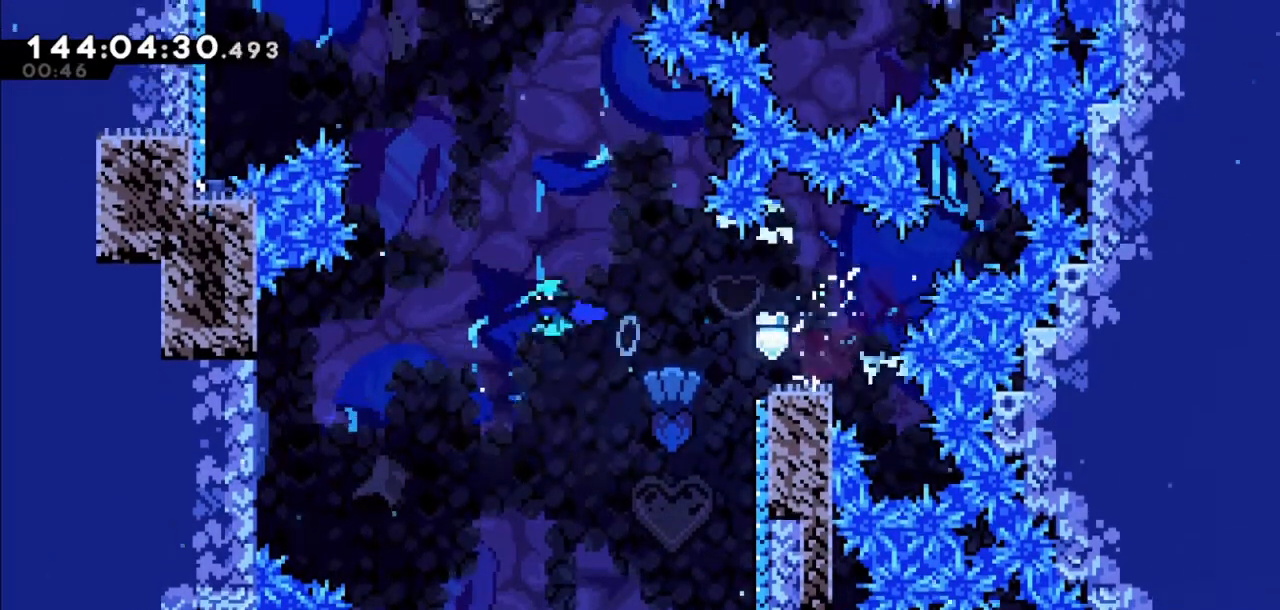
{"keys": ["jump2"], "events": [[333, "jump2", "up"], [333, "left", "up"], [467, "jump2", "down"]]}
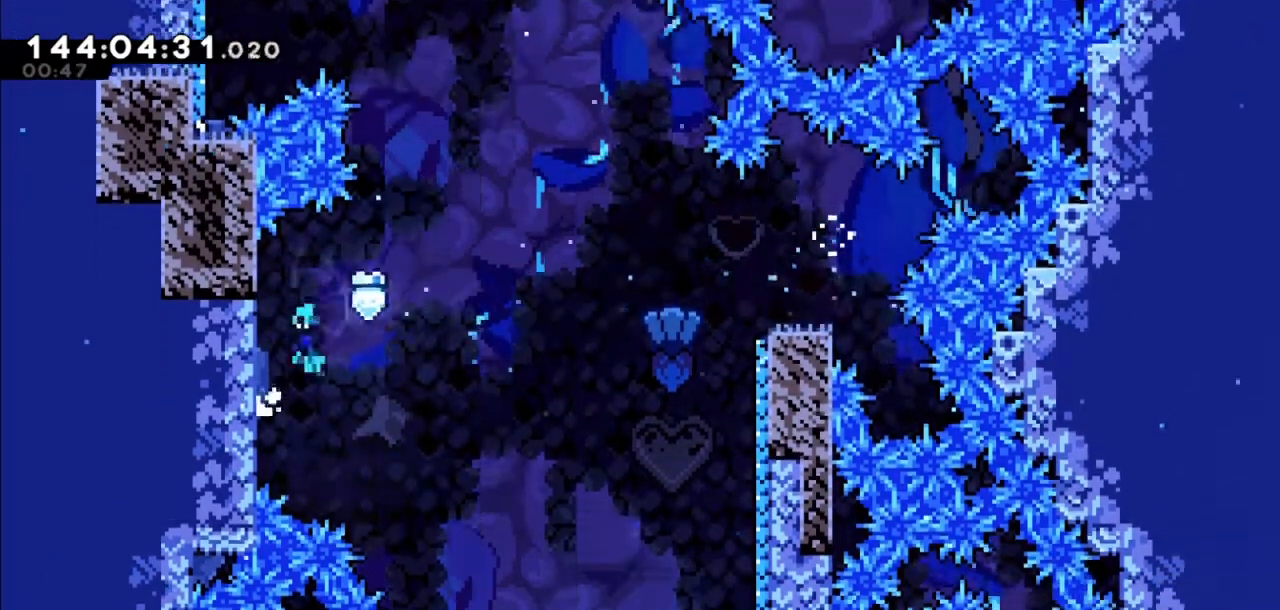
{"keys": ["jump2", "right"], "events": [[34, "left", "down"], [300, "jump2", "up"], [401, "jump2", "down"], [401, "left", "up"], [401, "right", "down"]]}
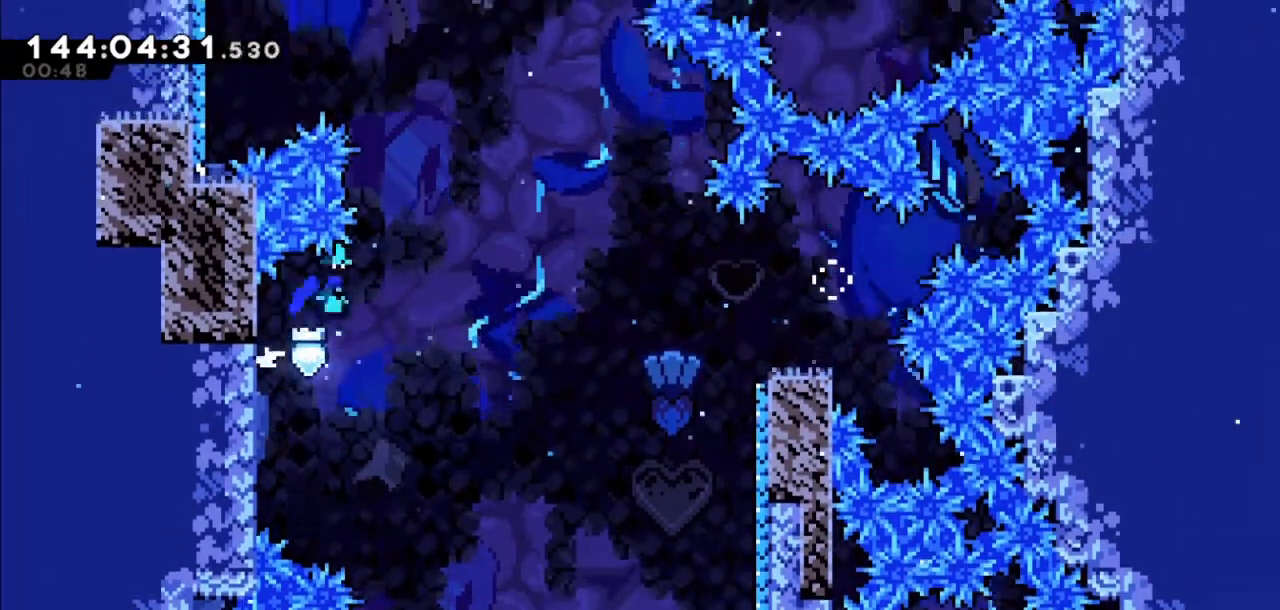
{"keys": [], "events": [[233, "dash", "down"], [233, "jump2", "up"], [233, "right", "up"], [233, "up", "down"], [433, "dash", "up"], [500, "up", "up"]]}
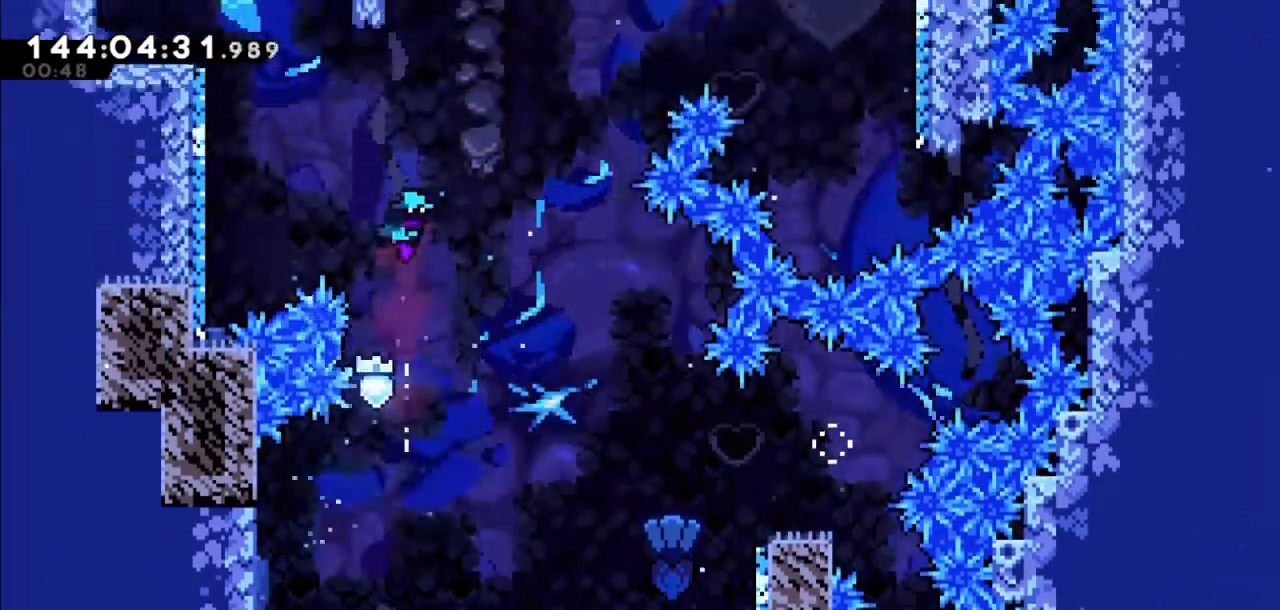
{"keys": ["jump2", "left"], "events": [[67, "left", "down"], [100, "dash", "down"], [334, "dash", "up"], [367, "left", "up"], [434, "jump2", "down"], [467, "left", "down"]]}
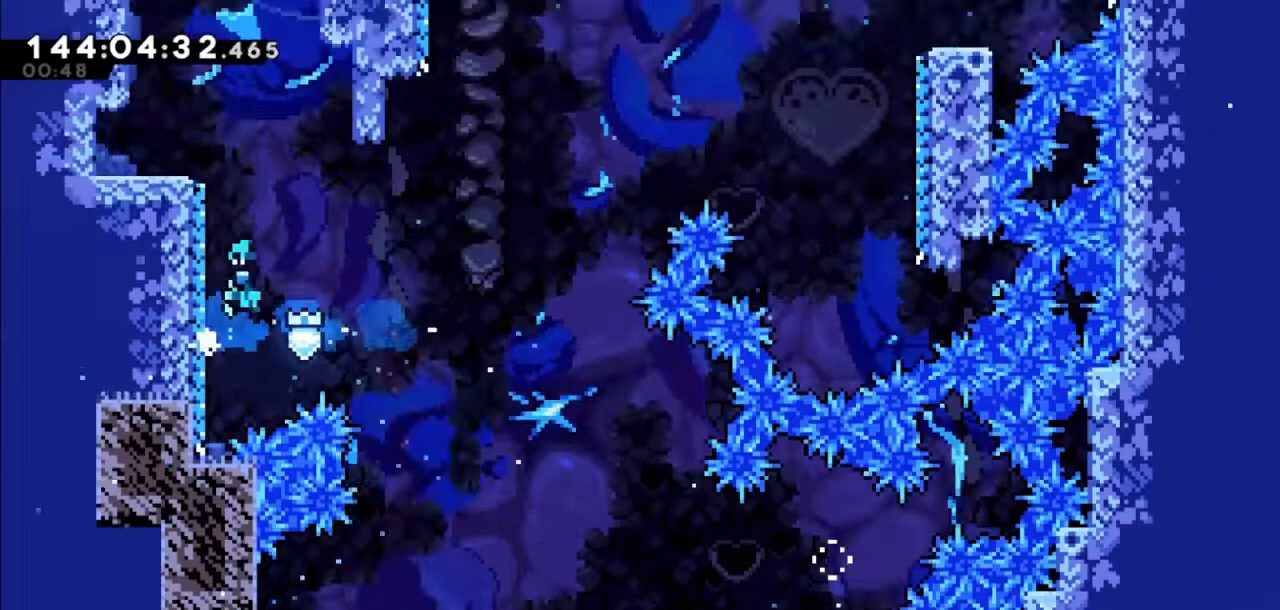
{"keys": ["jump2", "left"], "events": [[267, "jump2", "up"], [300, "left", "up"], [367, "jump2", "down"], [400, "left", "down"]]}
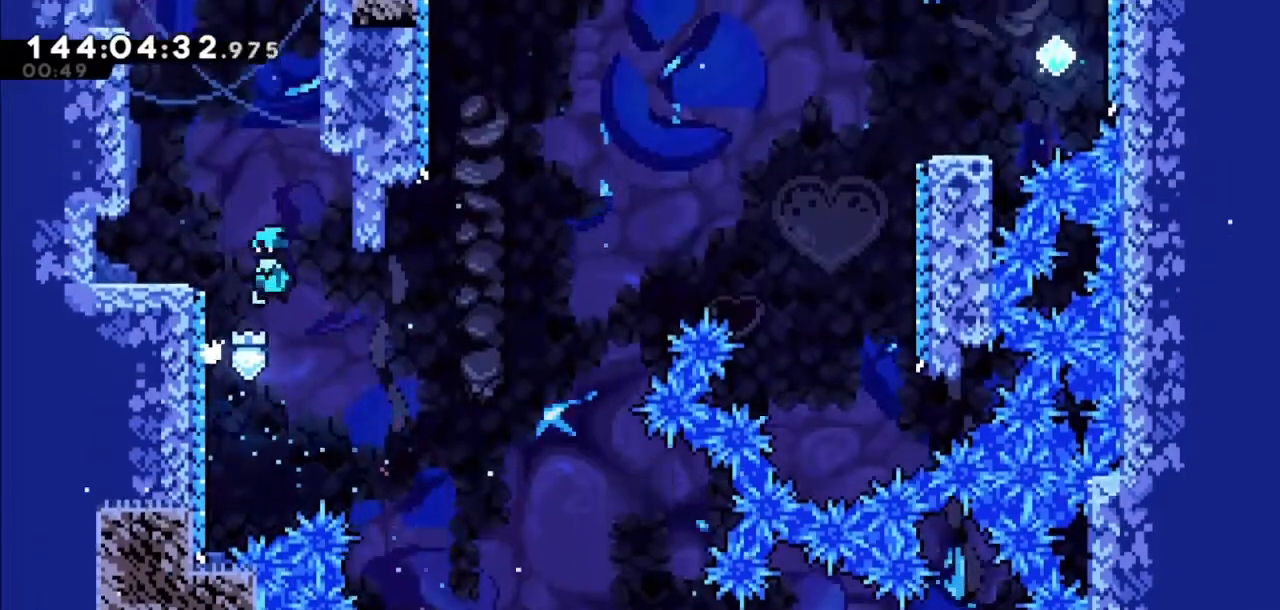
{"keys": [], "events": [[367, "jump2", "up"], [367, "left", "up"]]}
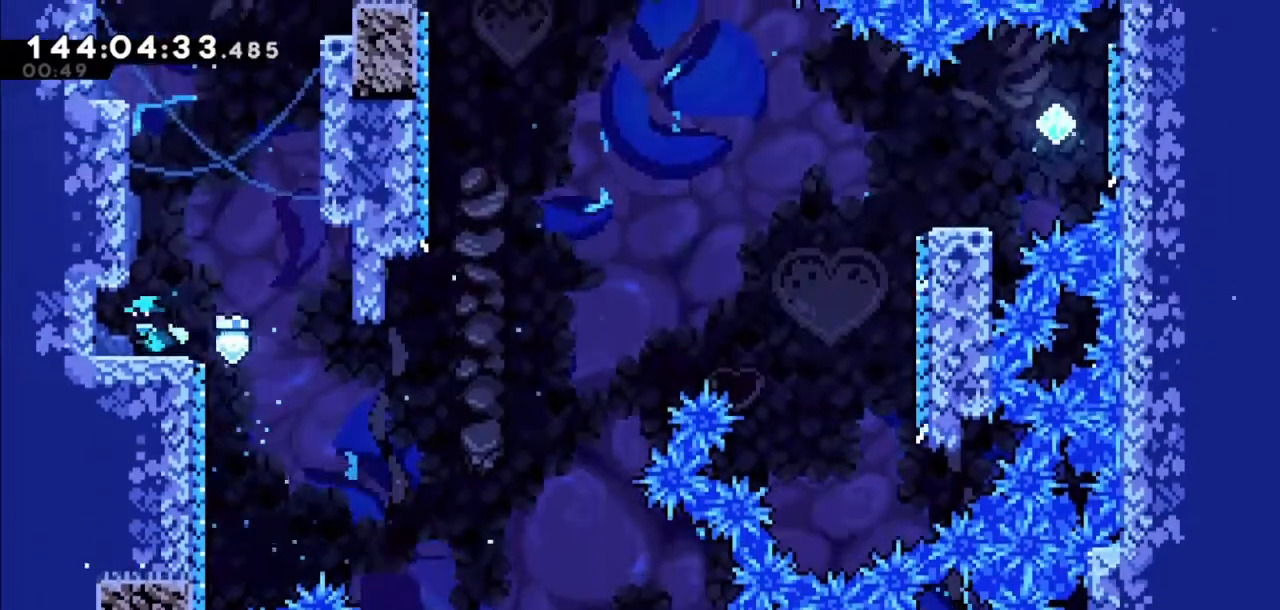
{"keys": ["jump2", "left"], "events": [[100, "jump2", "down"], [233, "left", "down"], [333, "jump2", "up"], [400, "left", "up"], [433, "jump2", "down"], [467, "left", "down"]]}
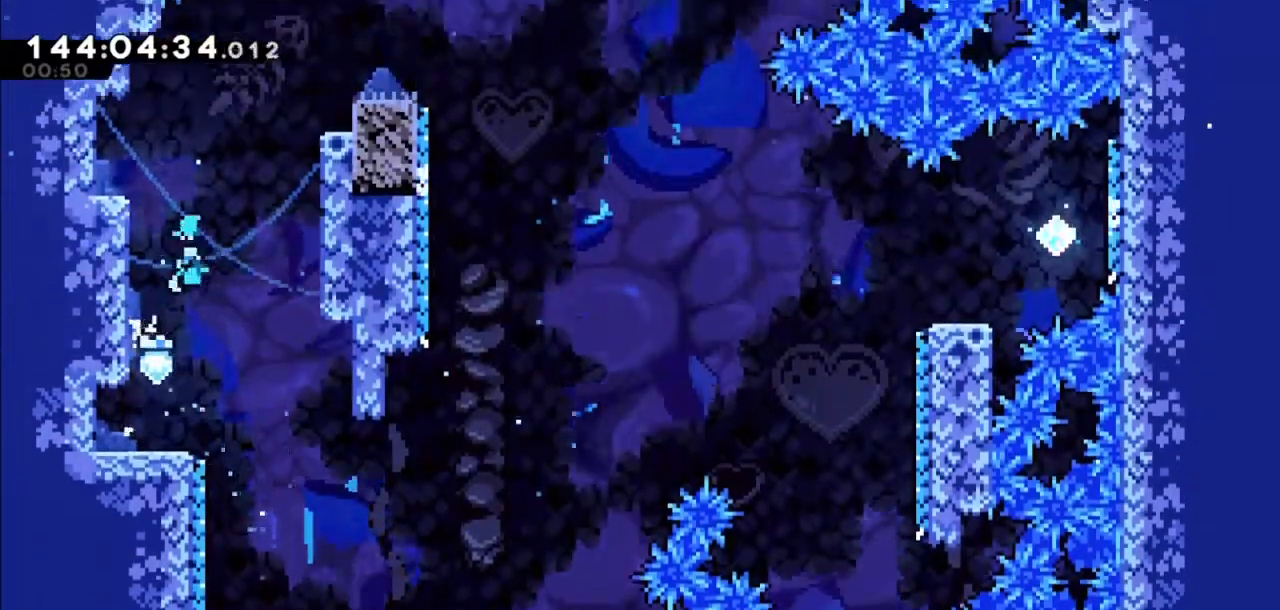
{"keys": ["grab", "right"], "events": [[267, "jump2", "up"], [300, "grab", "down"], [367, "left", "up"], [401, "right", "down"]]}
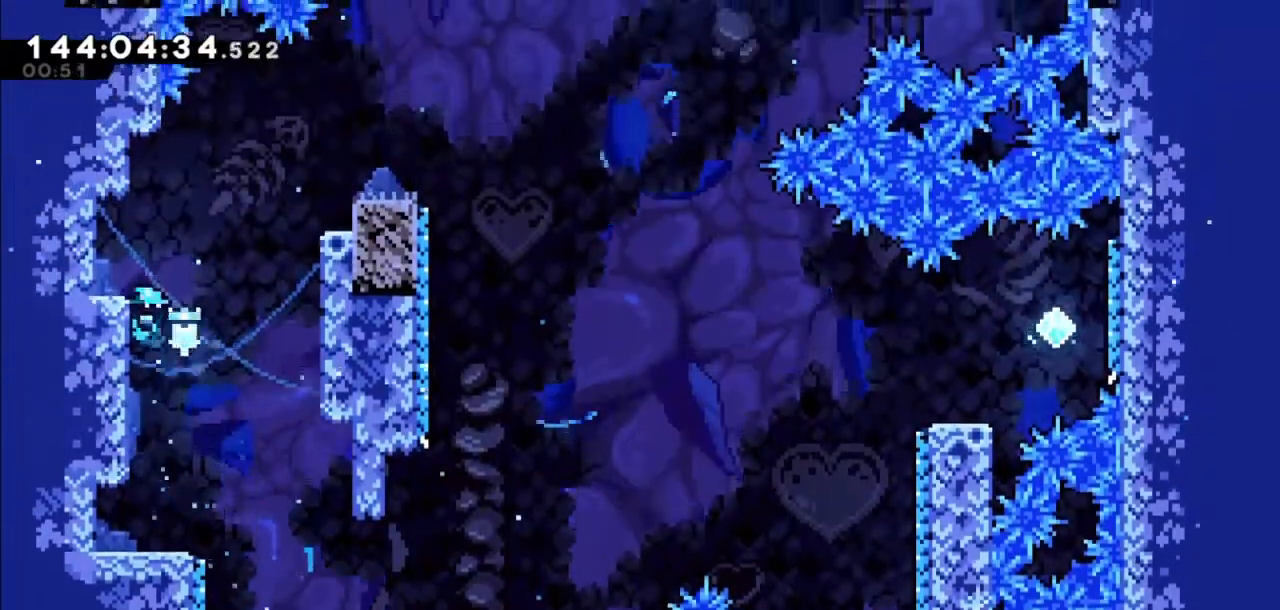
{"keys": ["grab", "jump", "jump2", "right"], "events": [[33, "jump2", "down"], [400, "jump2", "up"], [467, "jump", "down"], [500, "jump2", "down"]]}
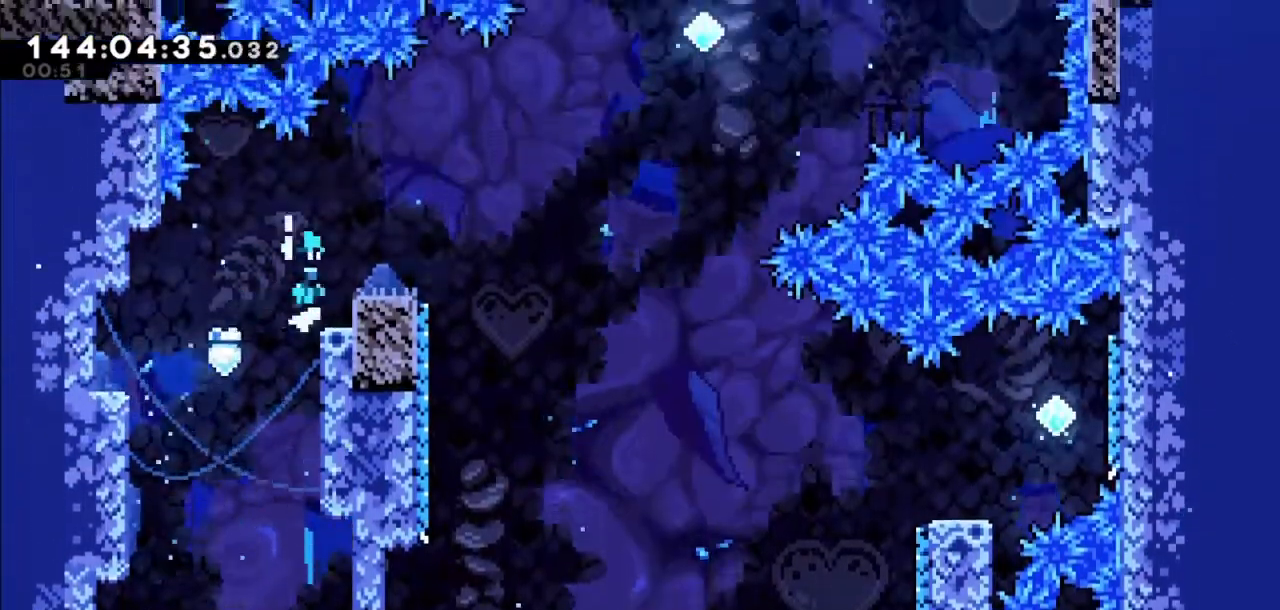
{"keys": [], "events": [[100, "jump", "up"], [134, "grab", "up"], [134, "jump2", "up"], [234, "right", "up"]]}
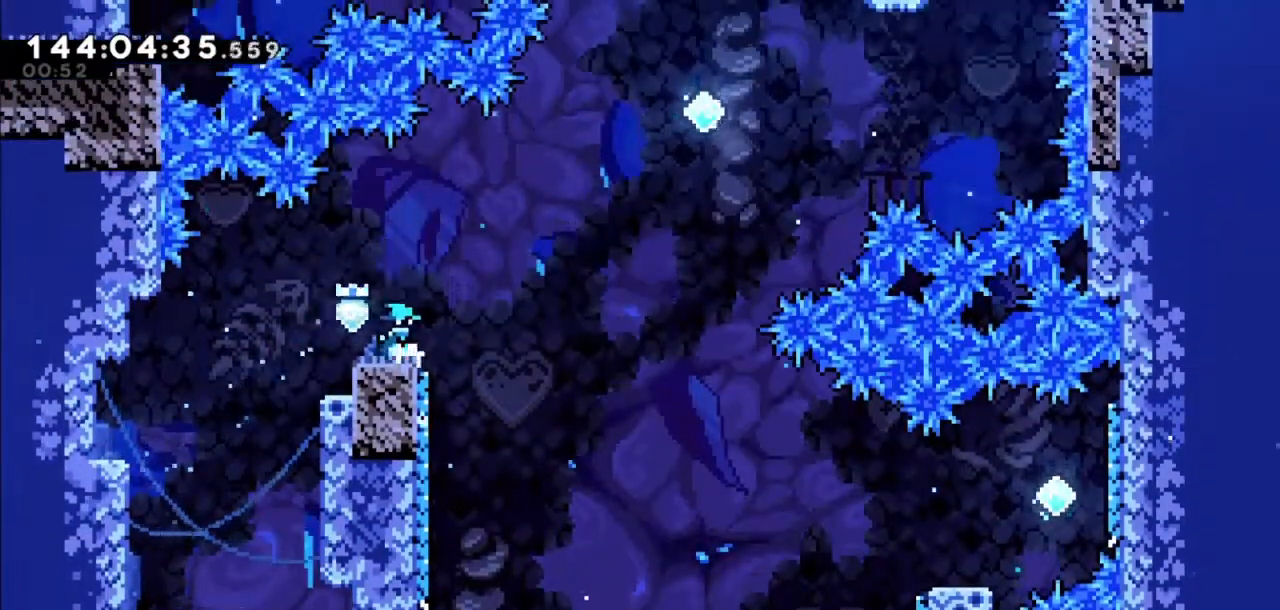
{"keys": ["jump2", "right"], "events": [[467, "jump2", "down"], [467, "right", "down"]]}
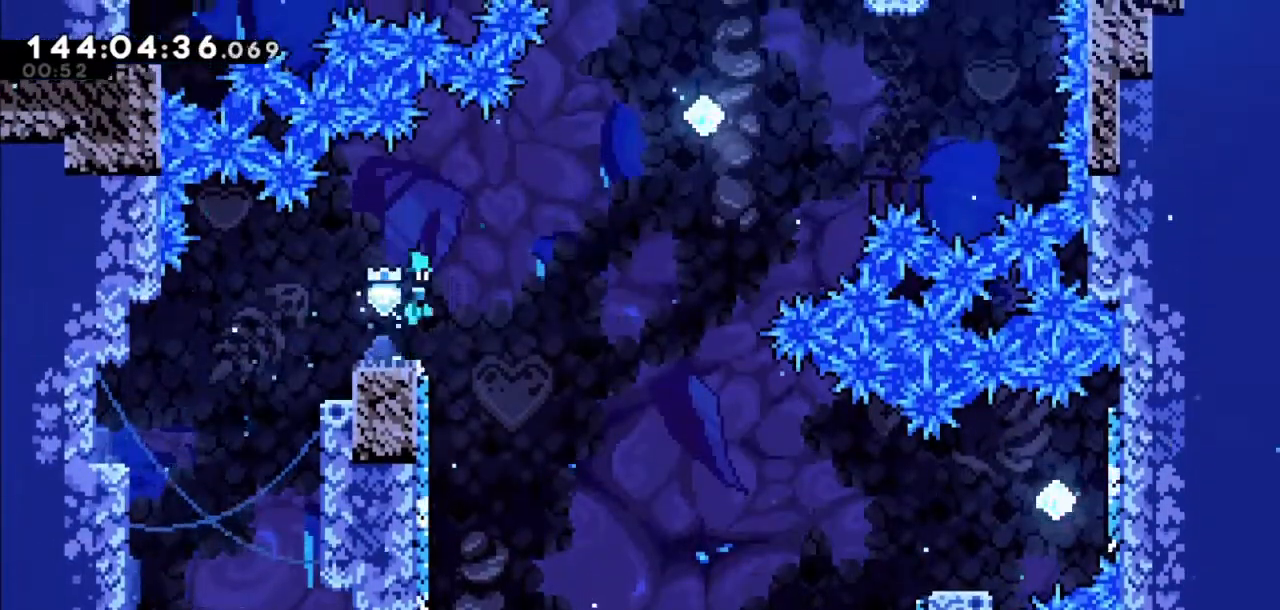
{"keys": ["left"], "events": [[134, "jump2", "up"], [200, "right", "up"], [367, "left", "down"]]}
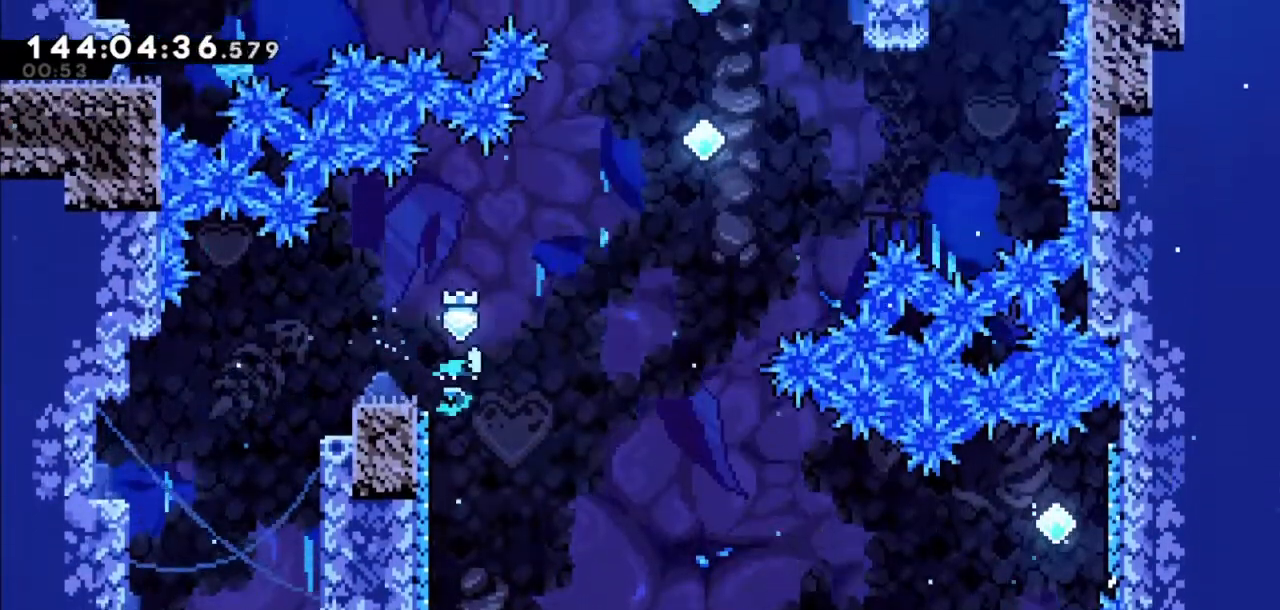
{"keys": ["jump2", "right"], "events": [[66, "jump2", "down"], [66, "left", "up"], [66, "right", "down"]]}
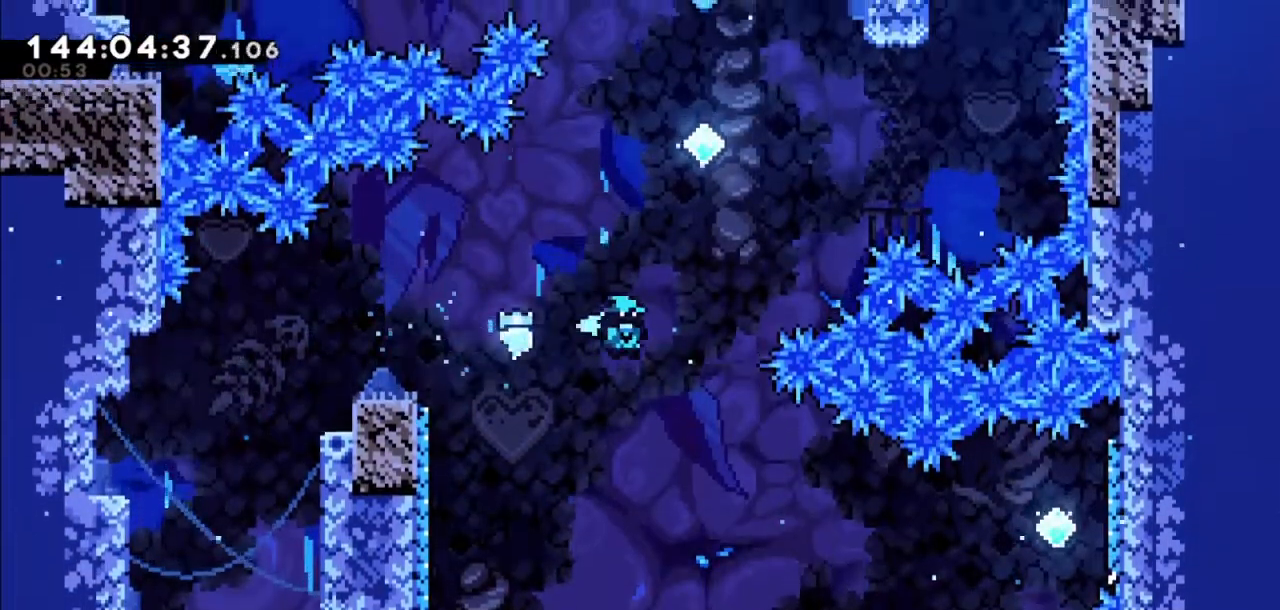
{"keys": ["jump2", "right", "up"], "events": [[167, "up", "down"]]}
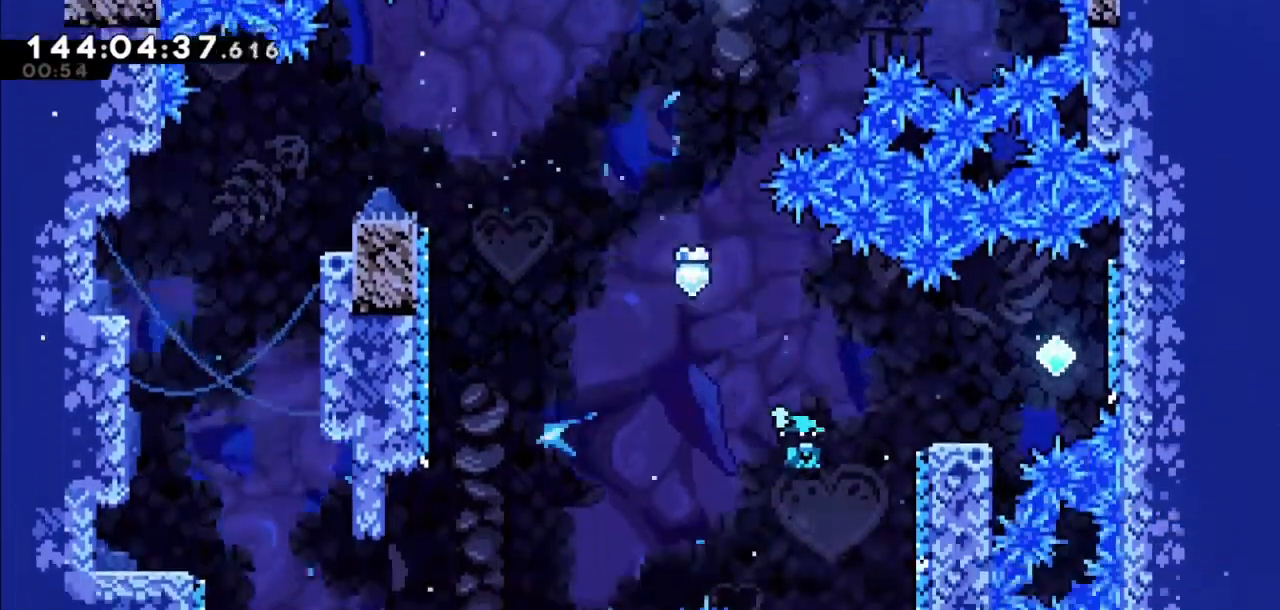
{"keys": ["jump2", "right"], "events": [[267, "jump2", "up"], [267, "right", "up"], [267, "up", "up"], [333, "jump2", "down"], [367, "right", "down"]]}